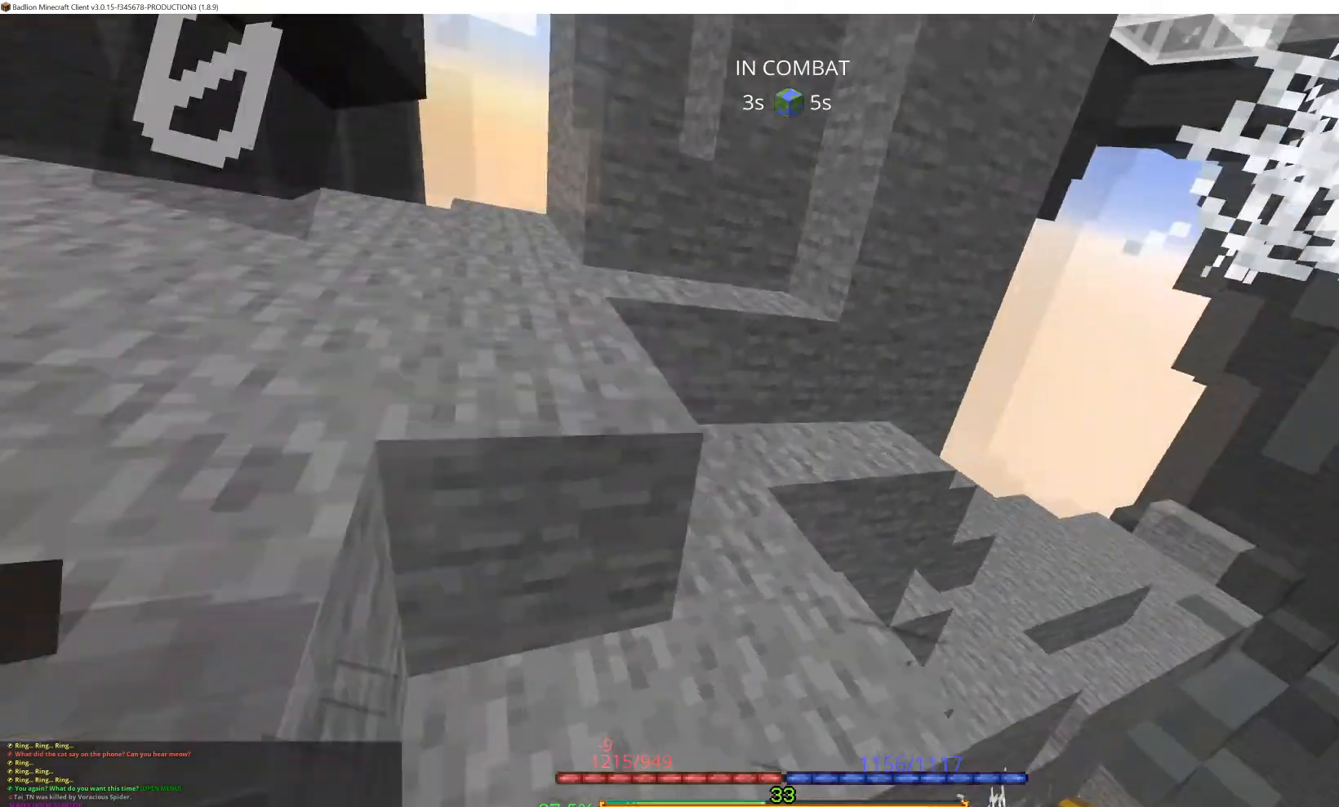
Gameplay with keyboard and mouse; each line is a JSON object with the keys and mouse buttons held at the frame after it. "events" lists presses ("down") and releases ("up") of "a", "d", "s", "space", "w", "mouse_left", "mouse_right" and "mouse_mb5" between this image and that frame as [ms after this image, input, new state], when the widget could be followed in between. "mouse_left", "mouse_right", "mouse_mb5" = the "left", "right", "mb5" buttons of the "mouse" list. No other keys are recorded. Fast repeated clicks can show as one long hold. Mouse movement is not recorded. Not read: mouse_mb4.
{"keys": [], "mouse": ["right"], "events": [[133, "w", "down"], [300, "w", "up"], [400, "mouse_right", "down"]]}
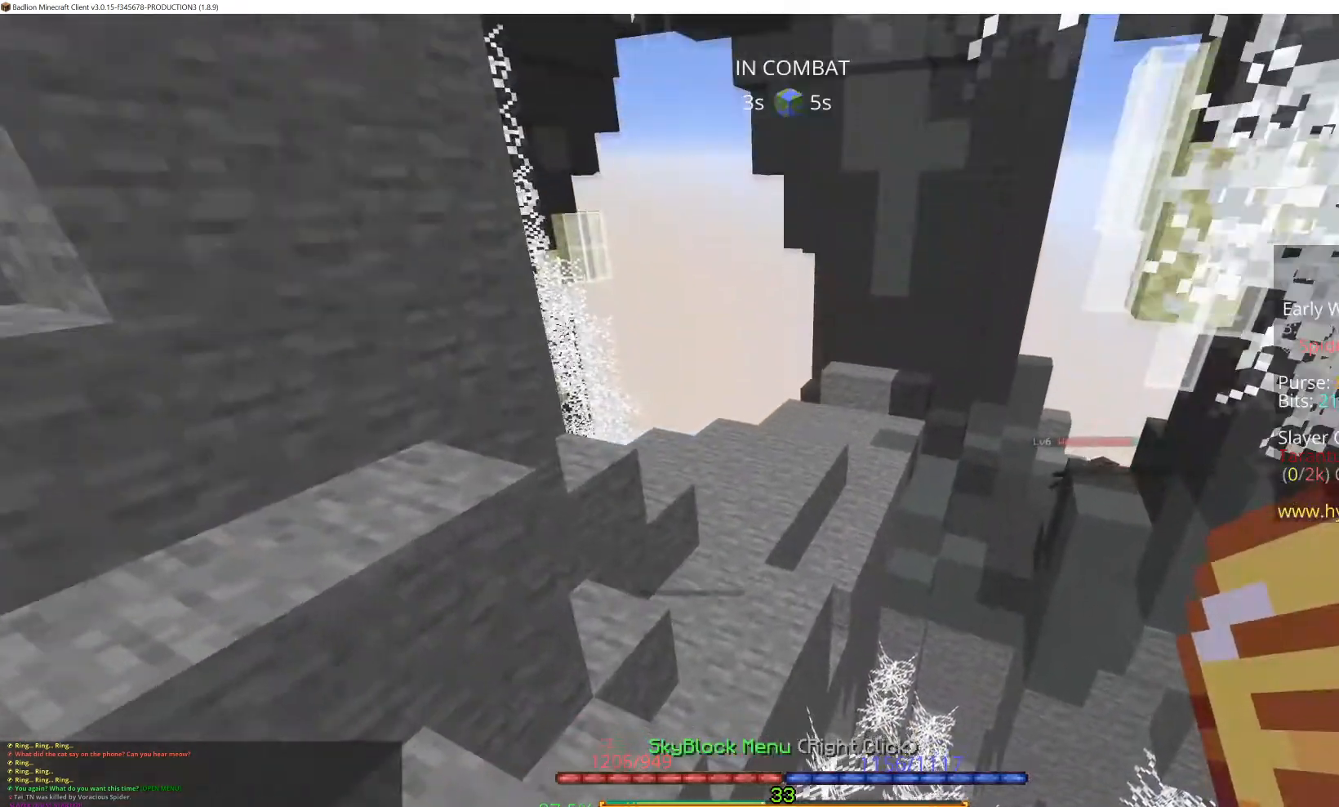
{"keys": [], "mouse": ["right"], "events": [[100, "mouse_right", "up"], [417, "mouse_right", "down"]]}
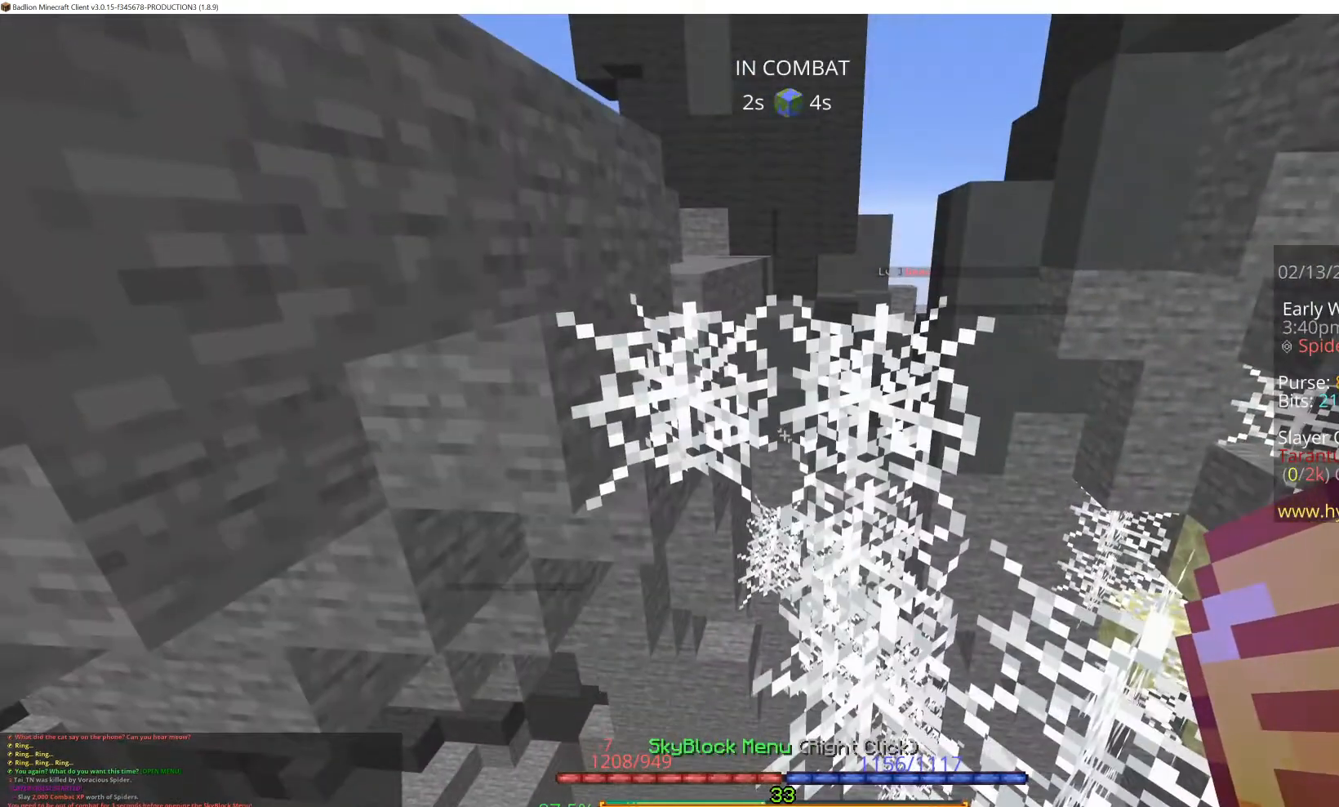
{"keys": [], "mouse": ["right"], "events": [[83, "mouse_right", "up"], [467, "mouse_right", "down"]]}
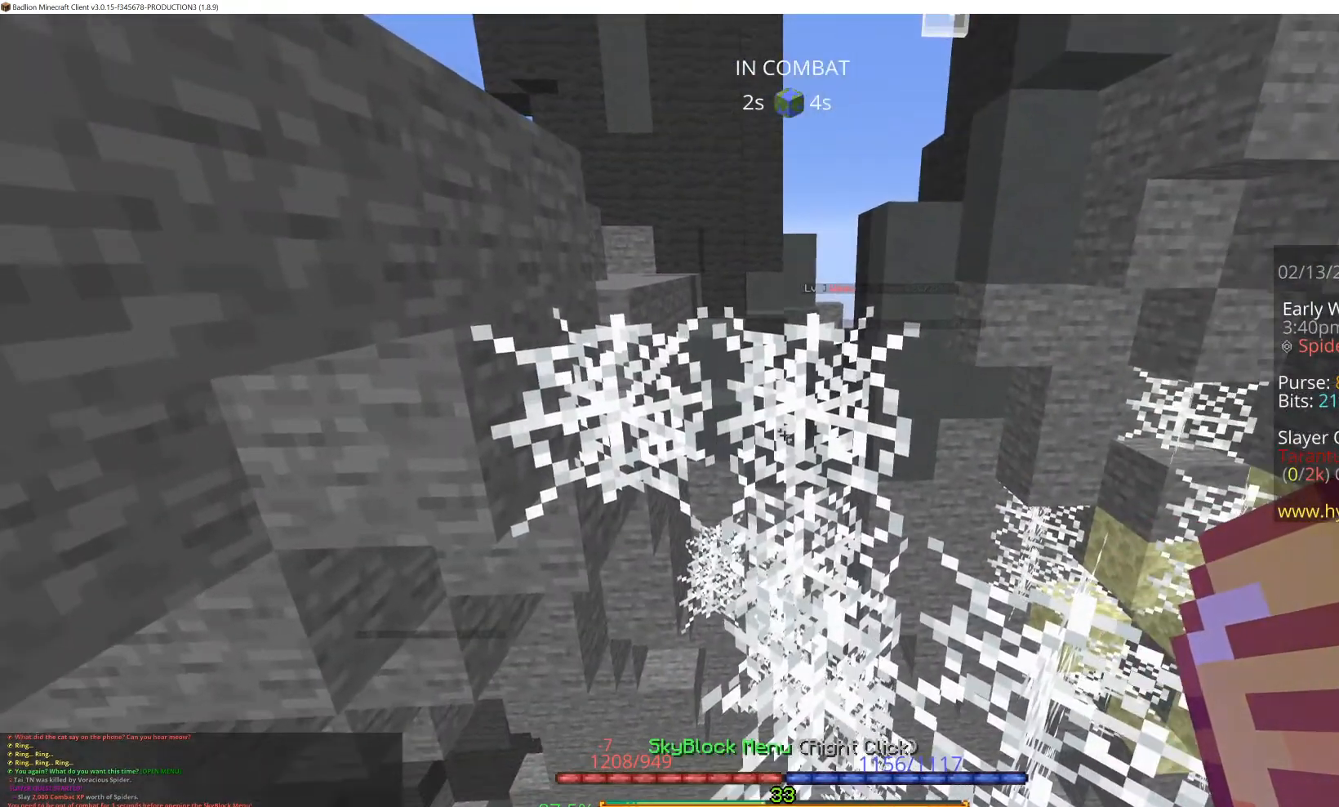
{"keys": [], "mouse": ["right"], "events": [[117, "mouse_right", "up"], [350, "mouse_right", "down"]]}
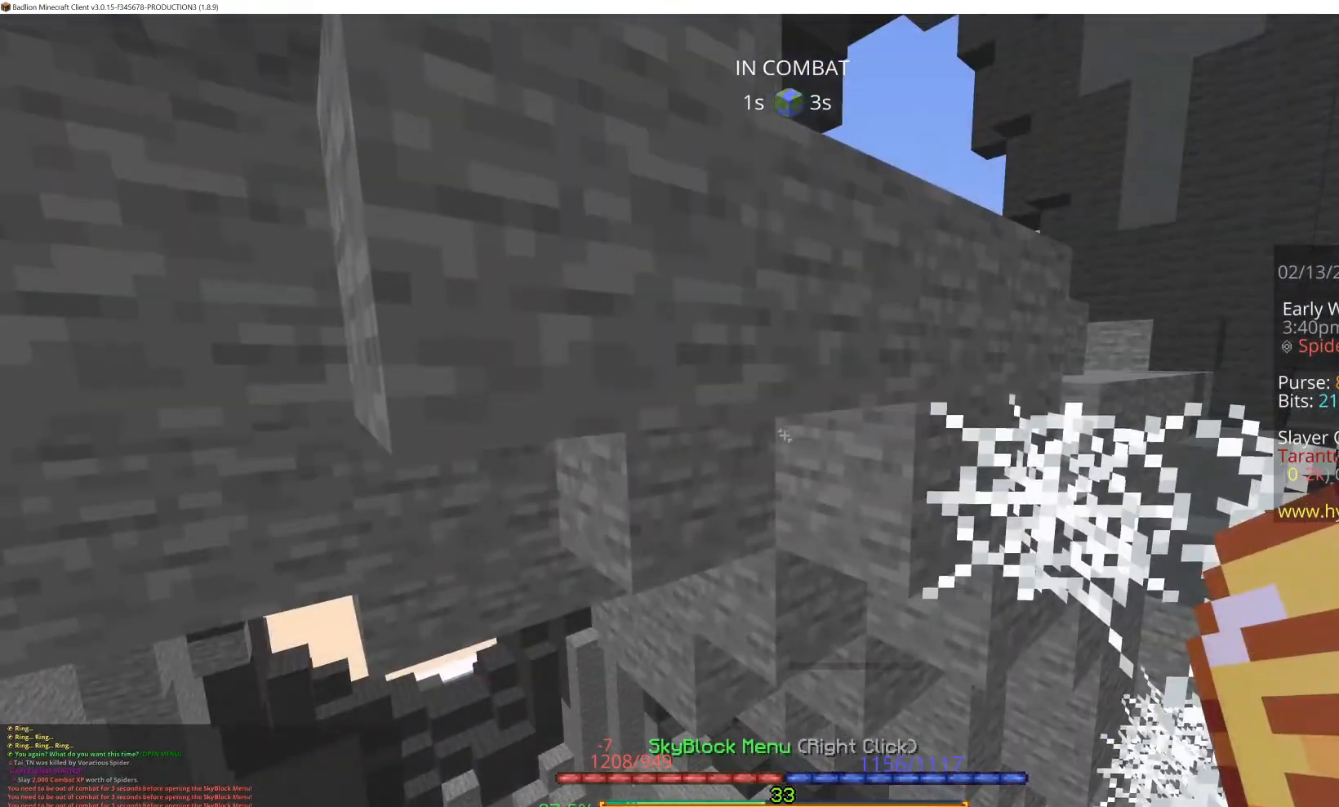
{"keys": [], "mouse": [], "events": [[33, "mouse_right", "up"], [267, "mouse_right", "down"], [417, "mouse_right", "up"]]}
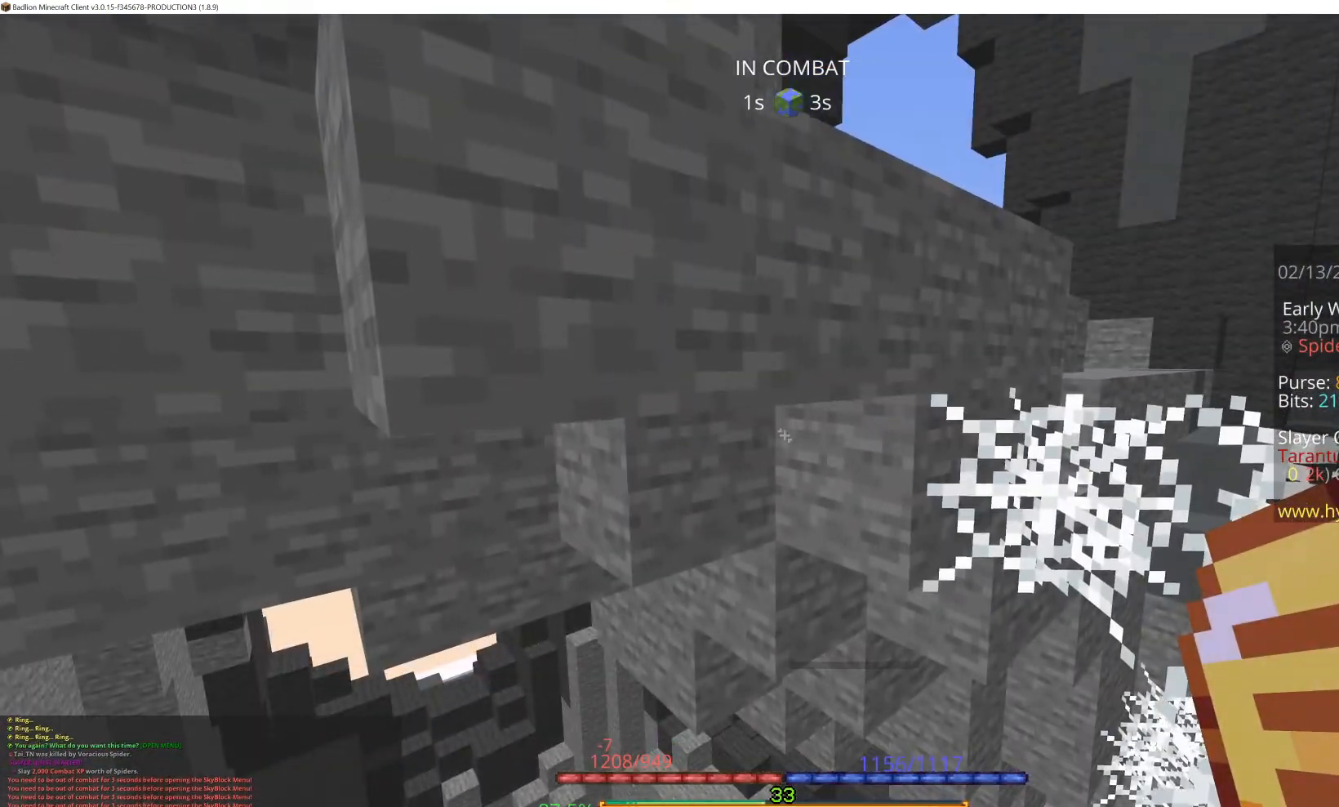
{"keys": [], "mouse": [], "events": [[200, "mouse_right", "down"], [367, "mouse_right", "up"]]}
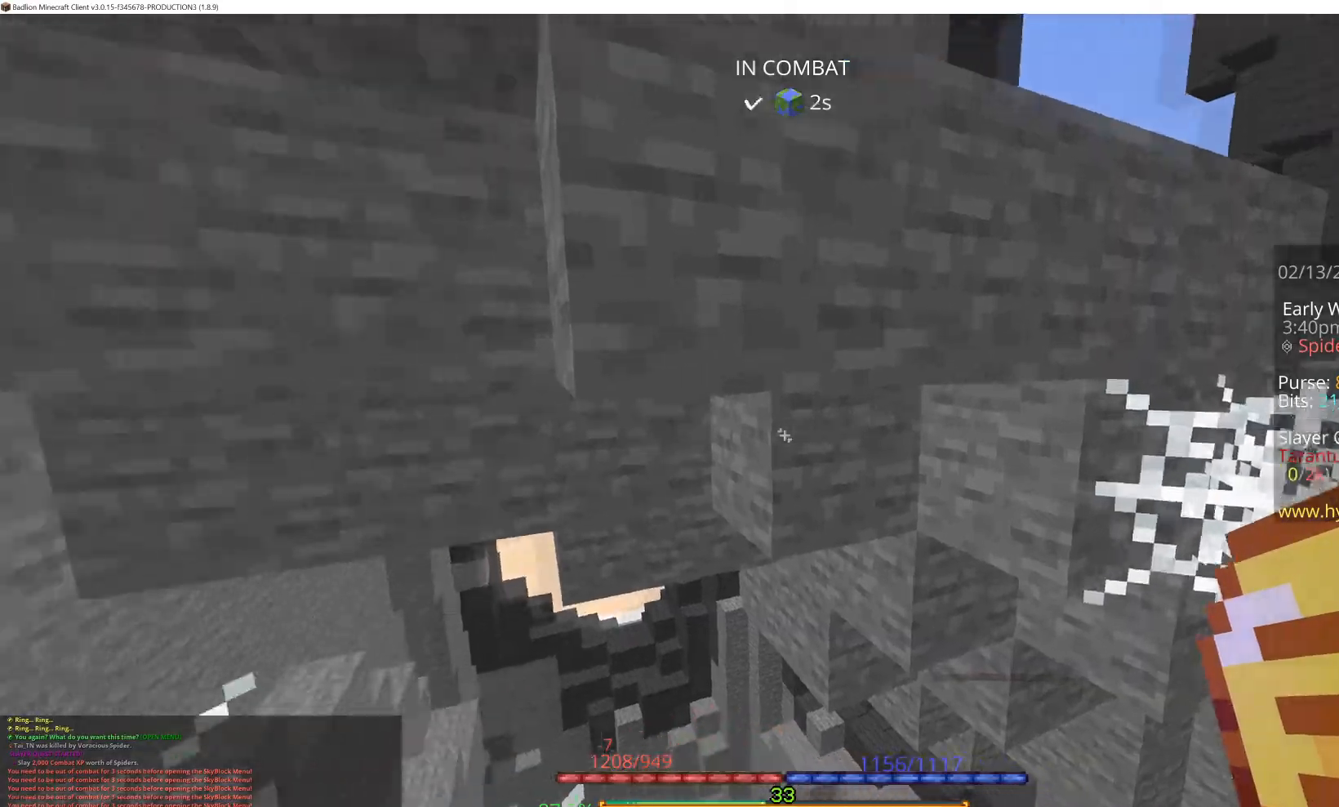
{"keys": [], "mouse": [], "events": [[100, "mouse_right", "down"], [267, "mouse_right", "up"]]}
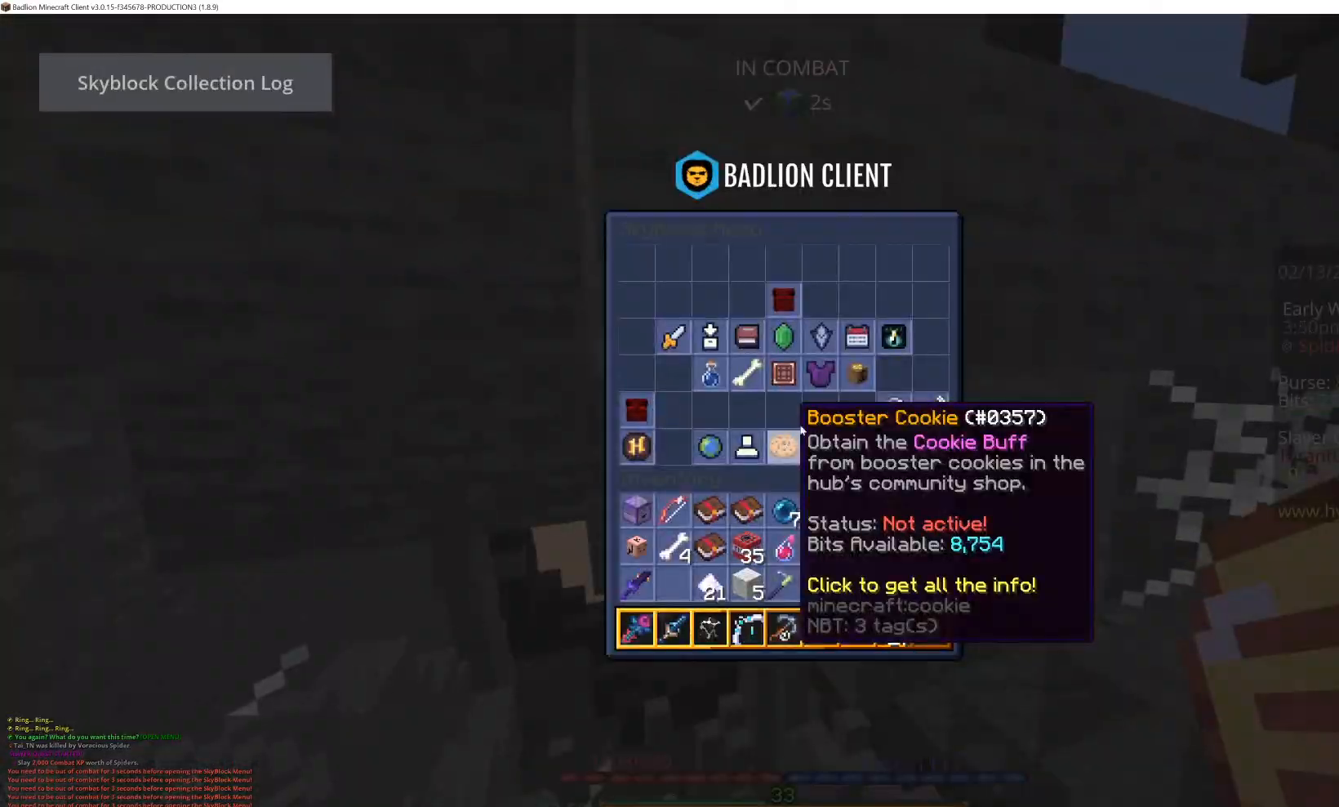
{"keys": [], "mouse": [], "events": []}
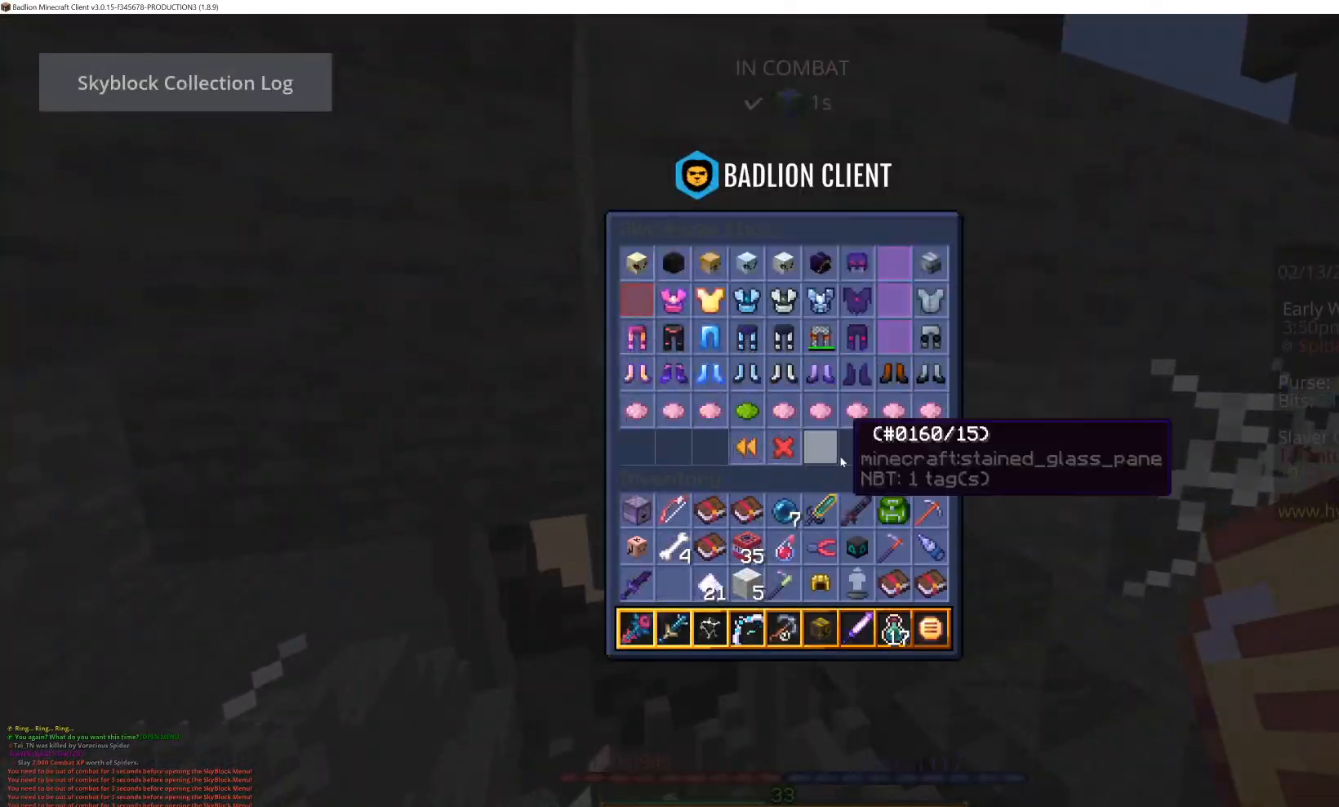
{"keys": [], "mouse": [], "events": []}
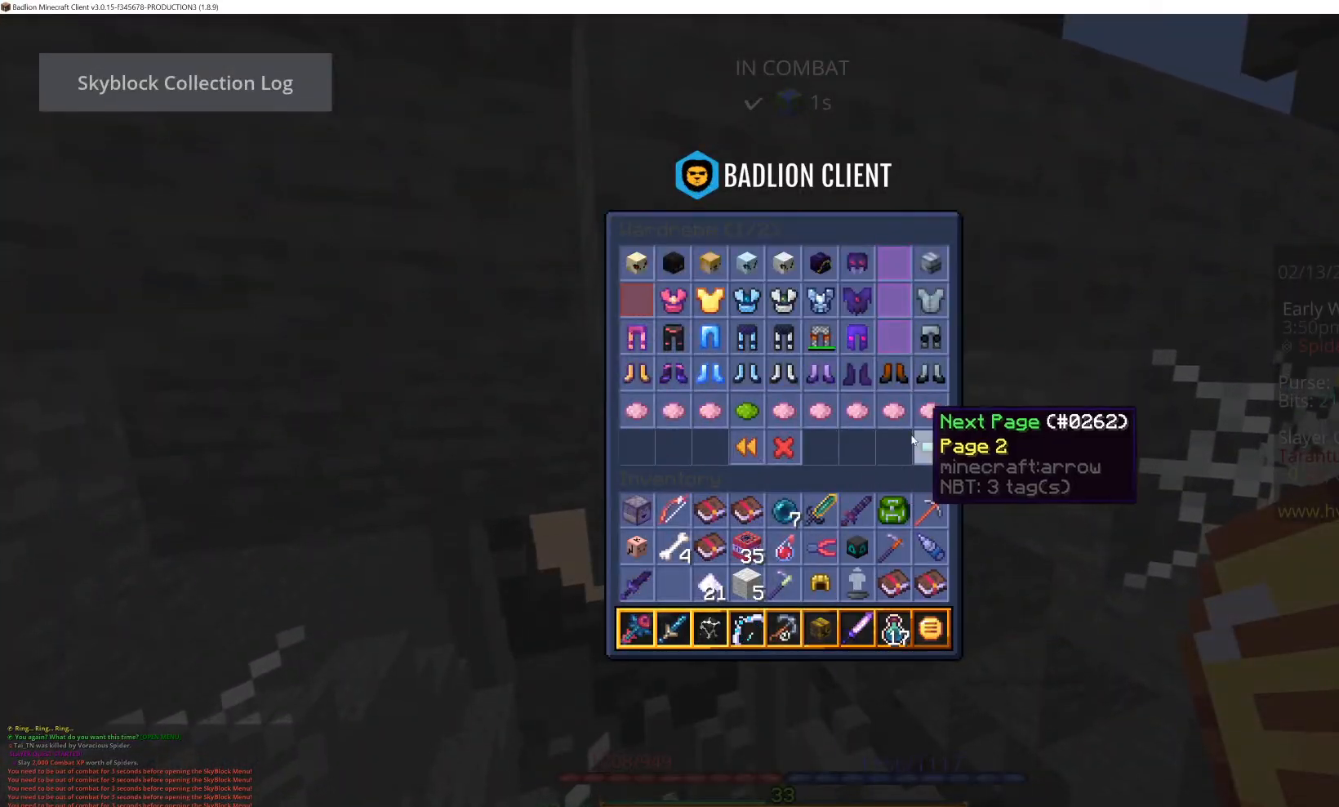
{"keys": [], "mouse": [], "events": []}
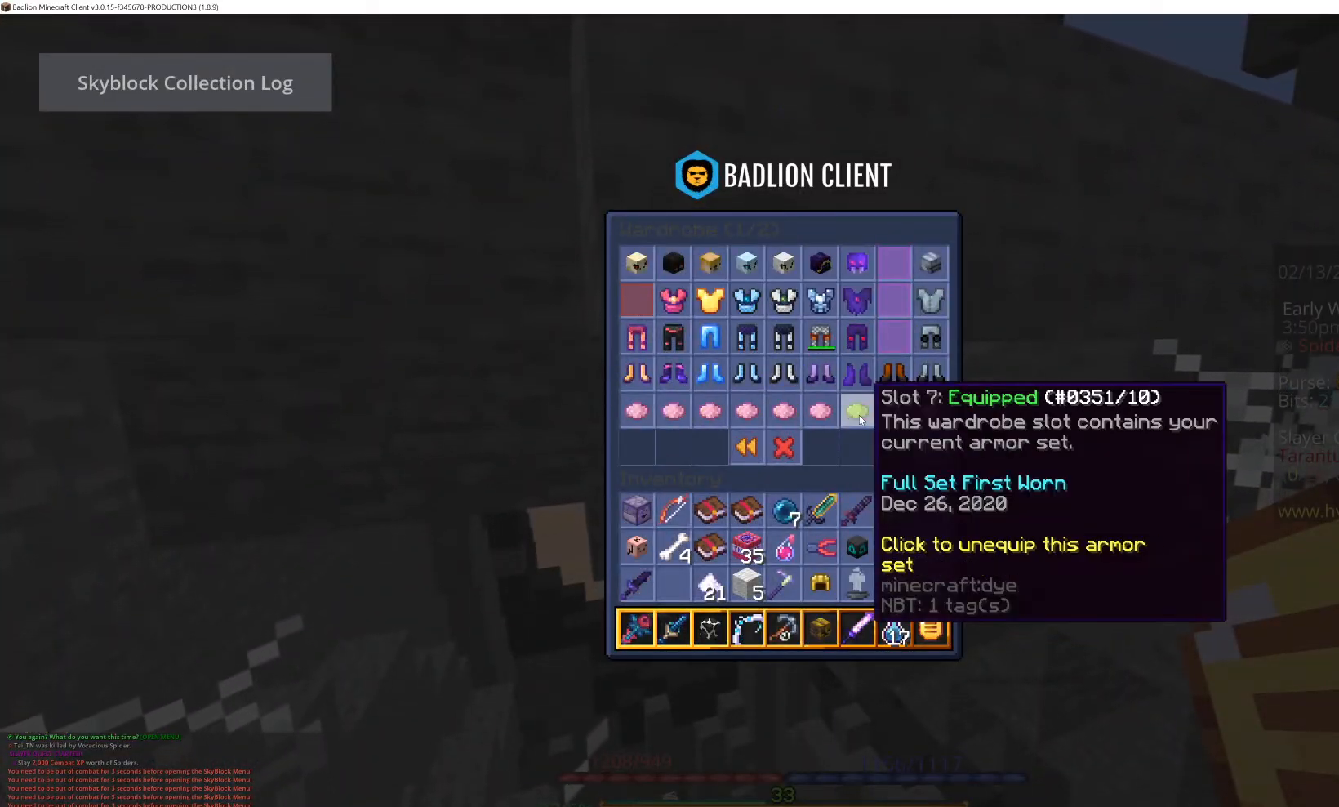
{"keys": [], "mouse": ["left", "right"], "events": [[300, "mouse_right", "down"], [317, "mouse_left", "down"]]}
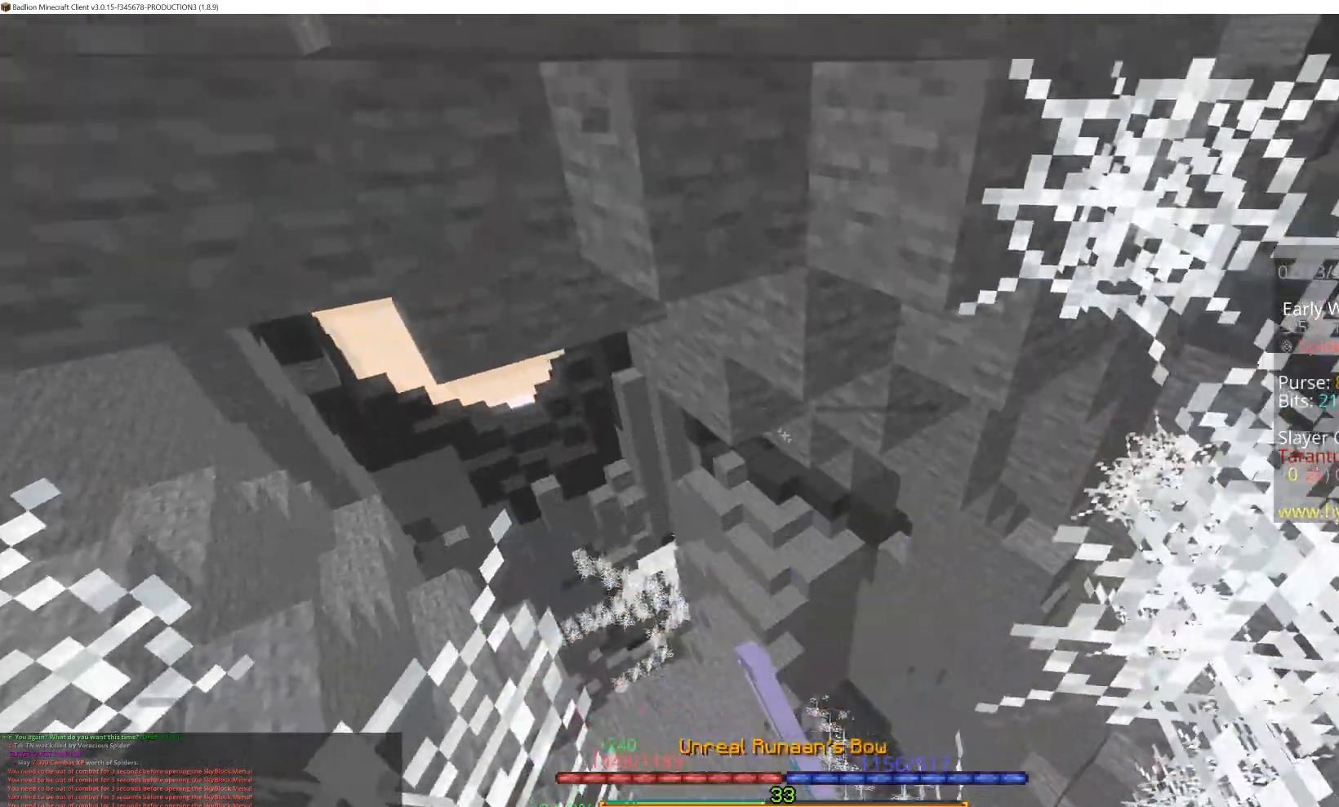
{"keys": ["w"], "mouse": ["left", "right"], "events": [[50, "w", "down"]]}
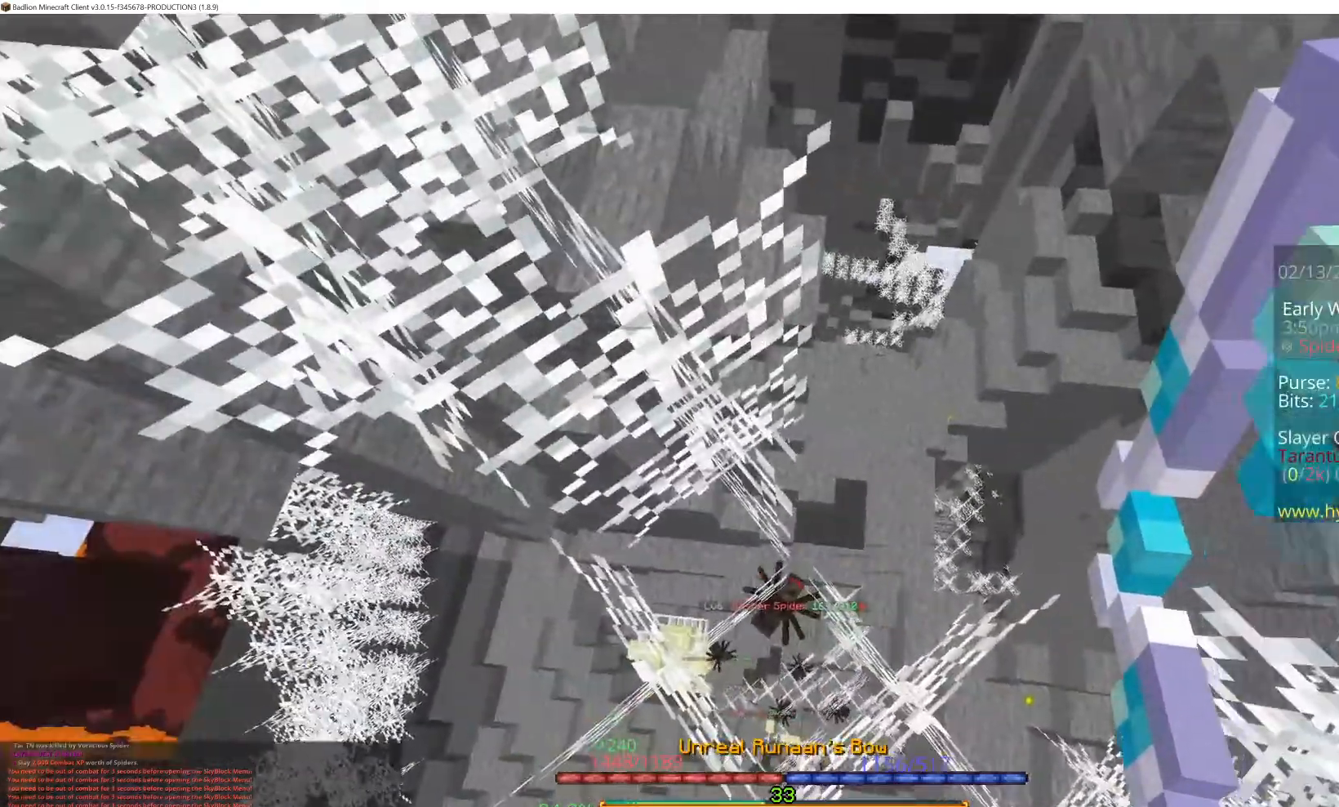
{"keys": [], "mouse": ["left", "right"], "events": [[500, "w", "up"]]}
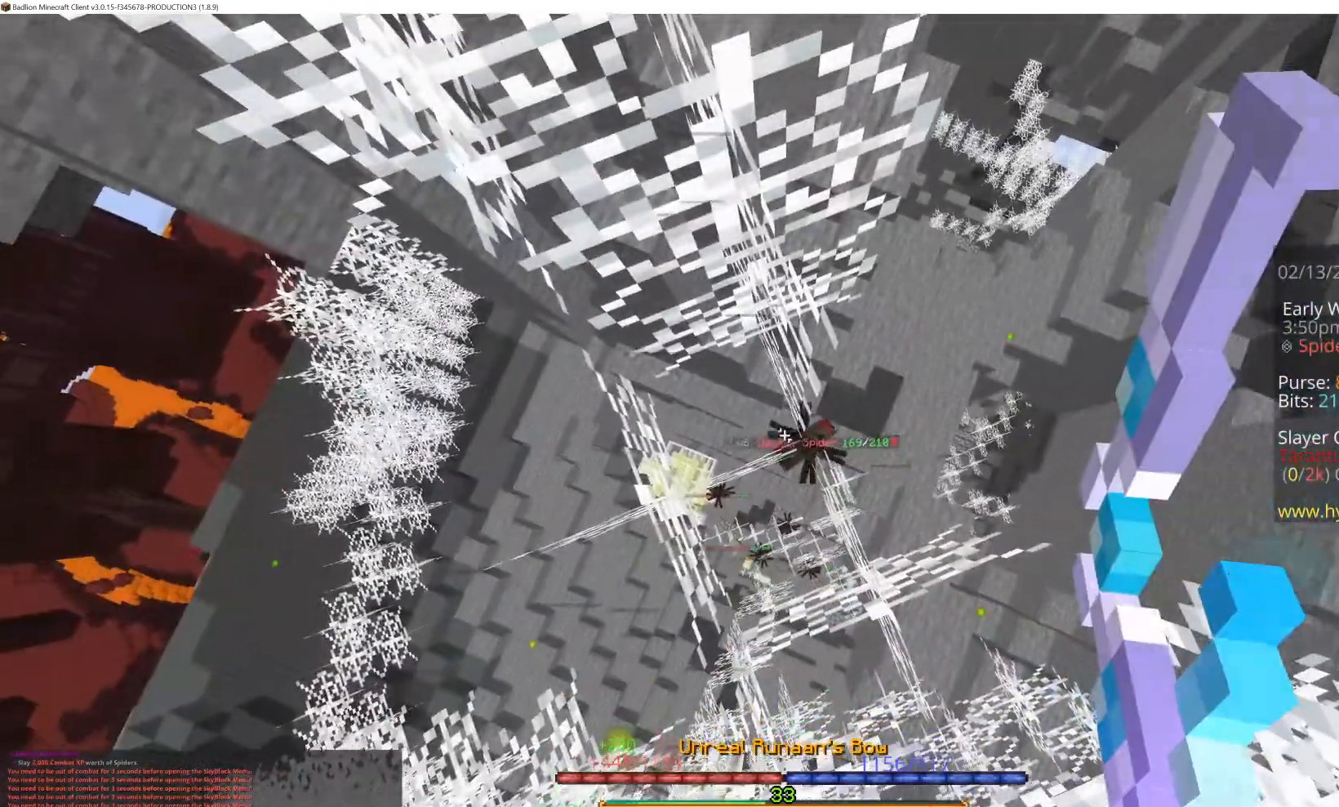
{"keys": ["a"], "mouse": ["left", "right"], "events": [[200, "a", "down"]]}
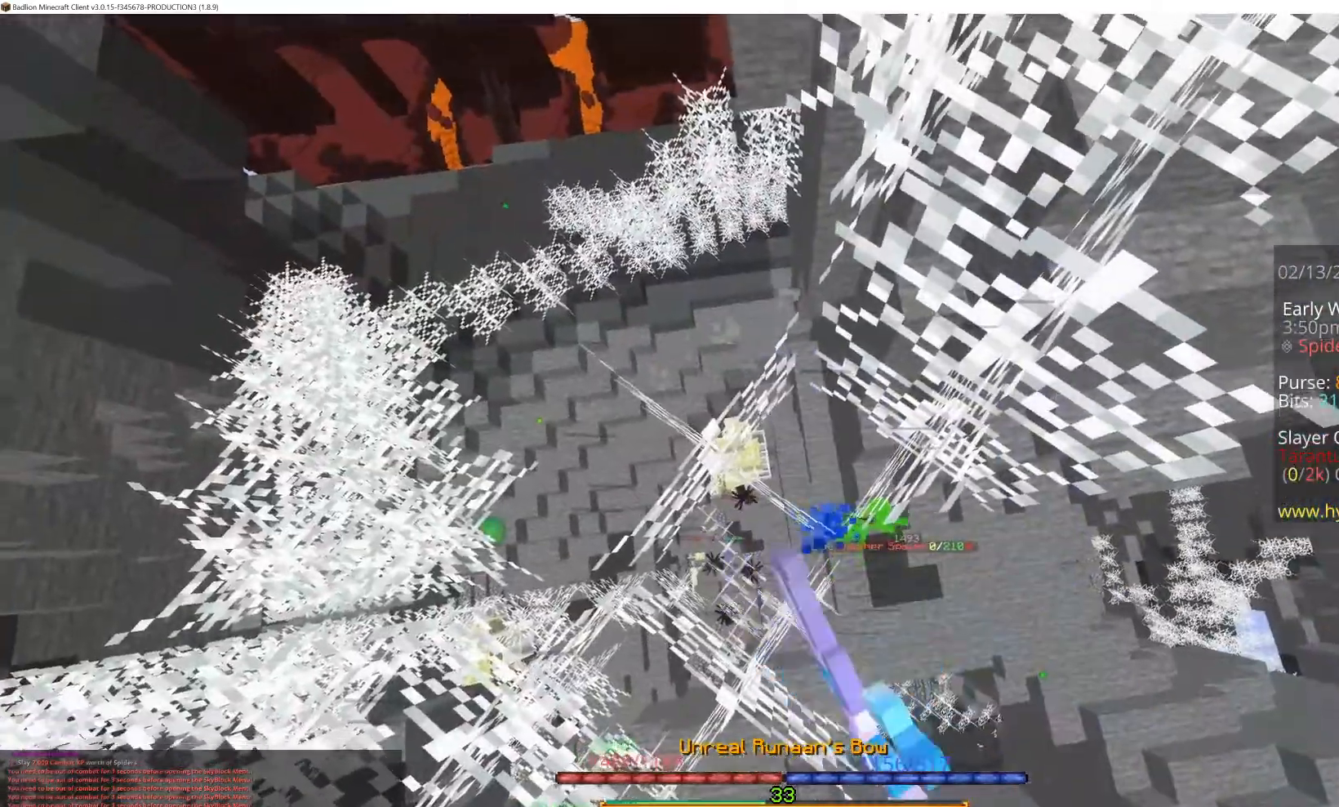
{"keys": ["a"], "mouse": ["left", "right"], "events": [[17, "a", "up"], [217, "a", "down"]]}
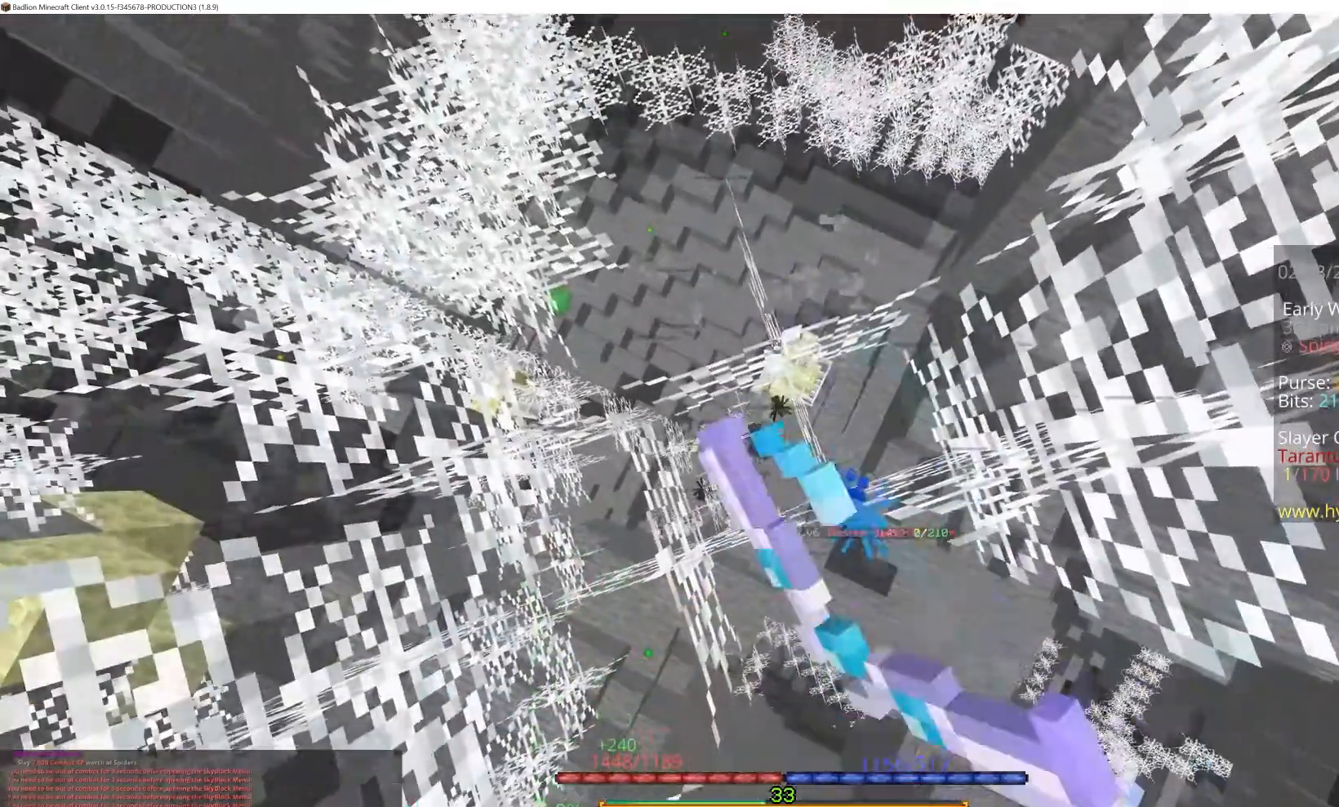
{"keys": [], "mouse": [], "events": [[167, "mouse_left", "up"], [183, "mouse_right", "up"], [250, "a", "up"]]}
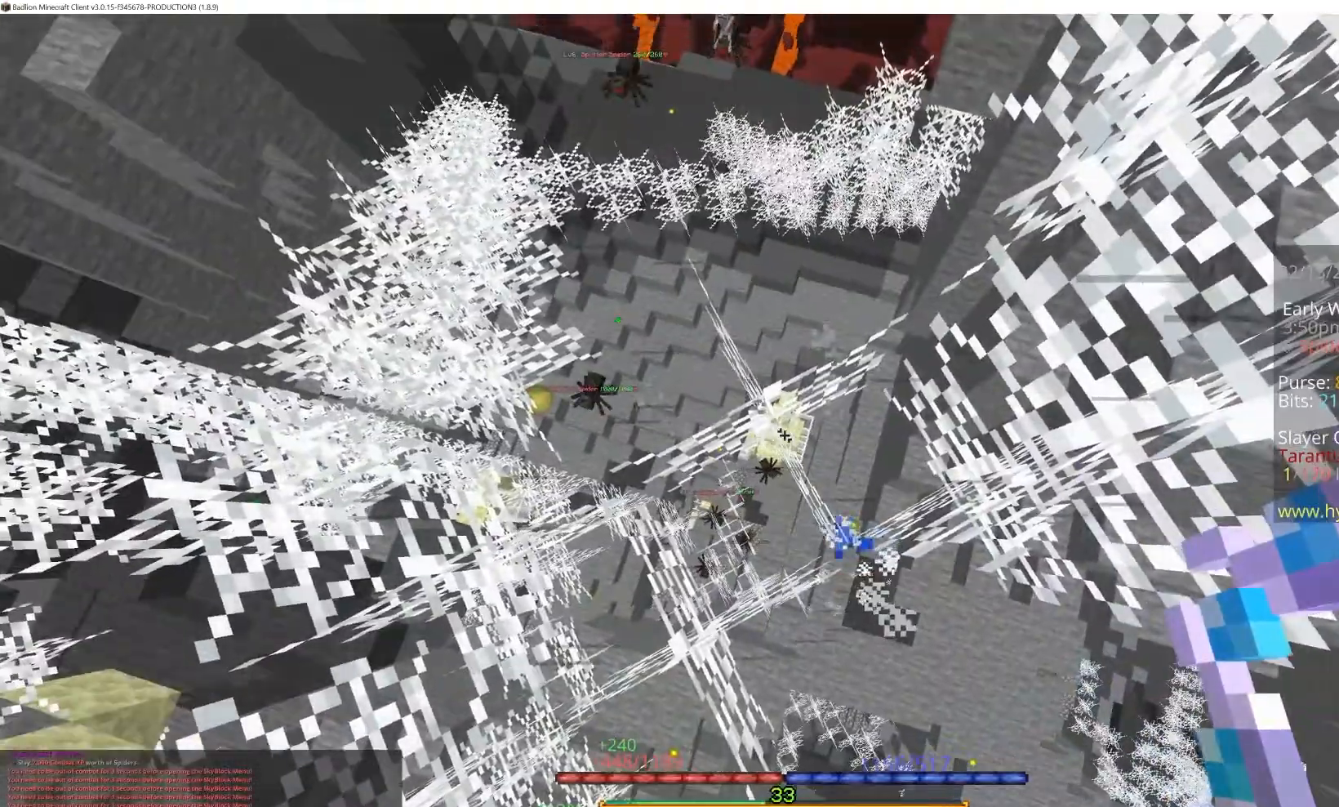
{"keys": [], "mouse": ["right"], "events": [[167, "mouse_right", "down"]]}
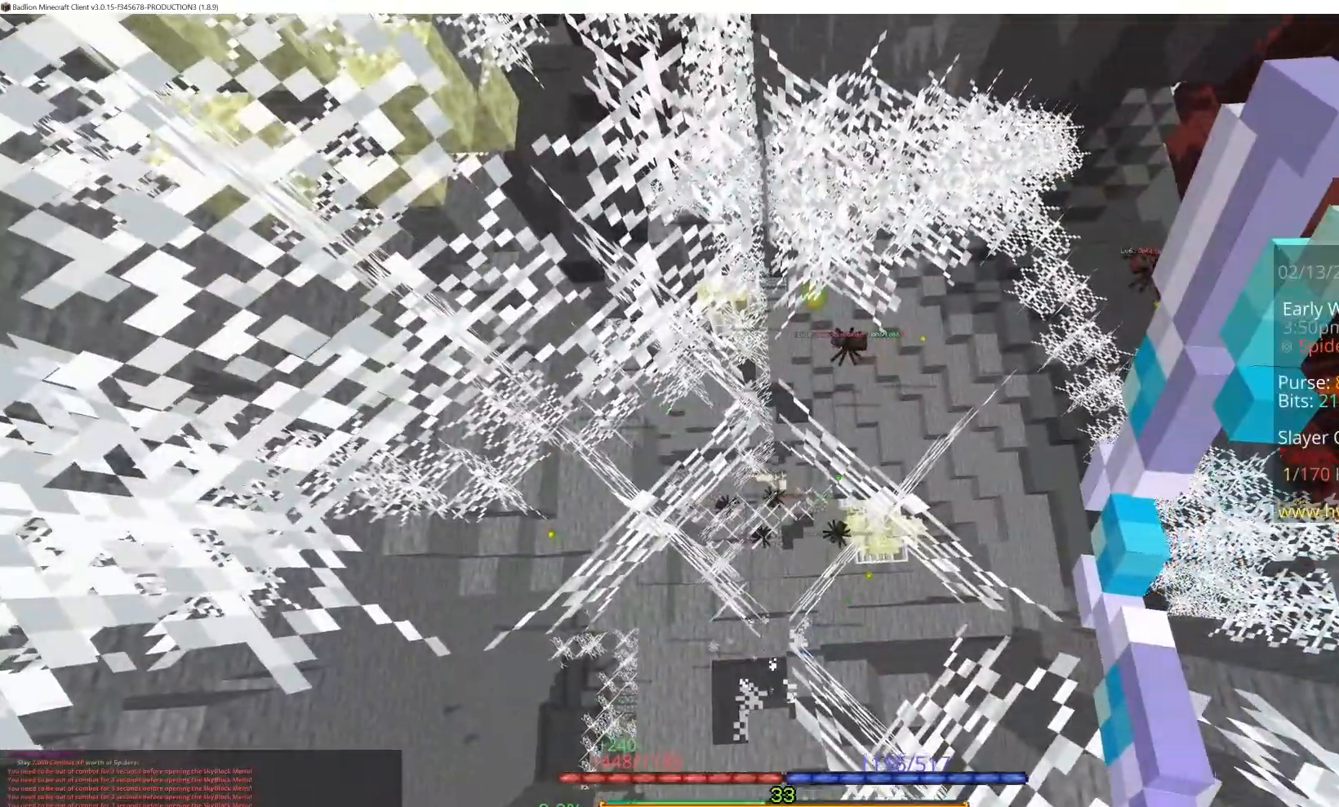
{"keys": [], "mouse": ["right"], "events": []}
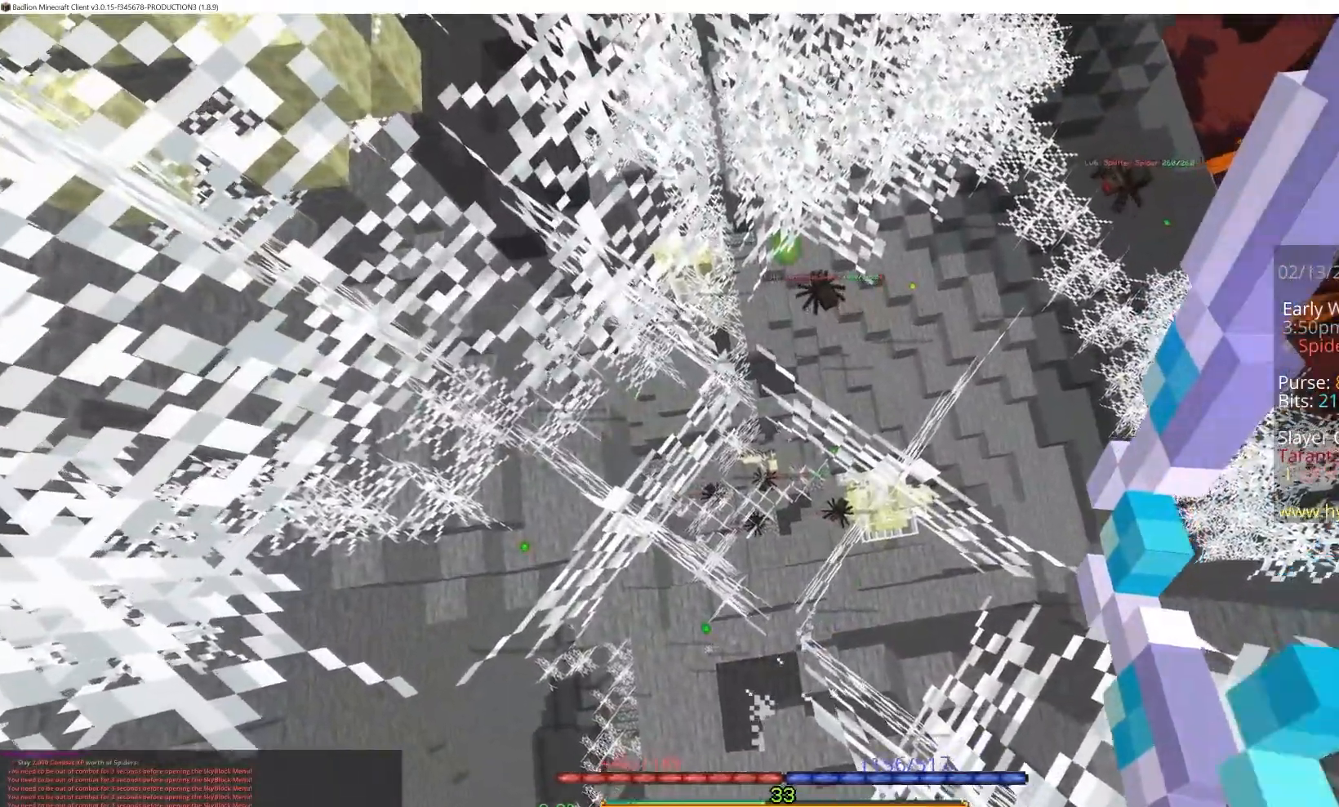
{"keys": [], "mouse": ["right"], "events": []}
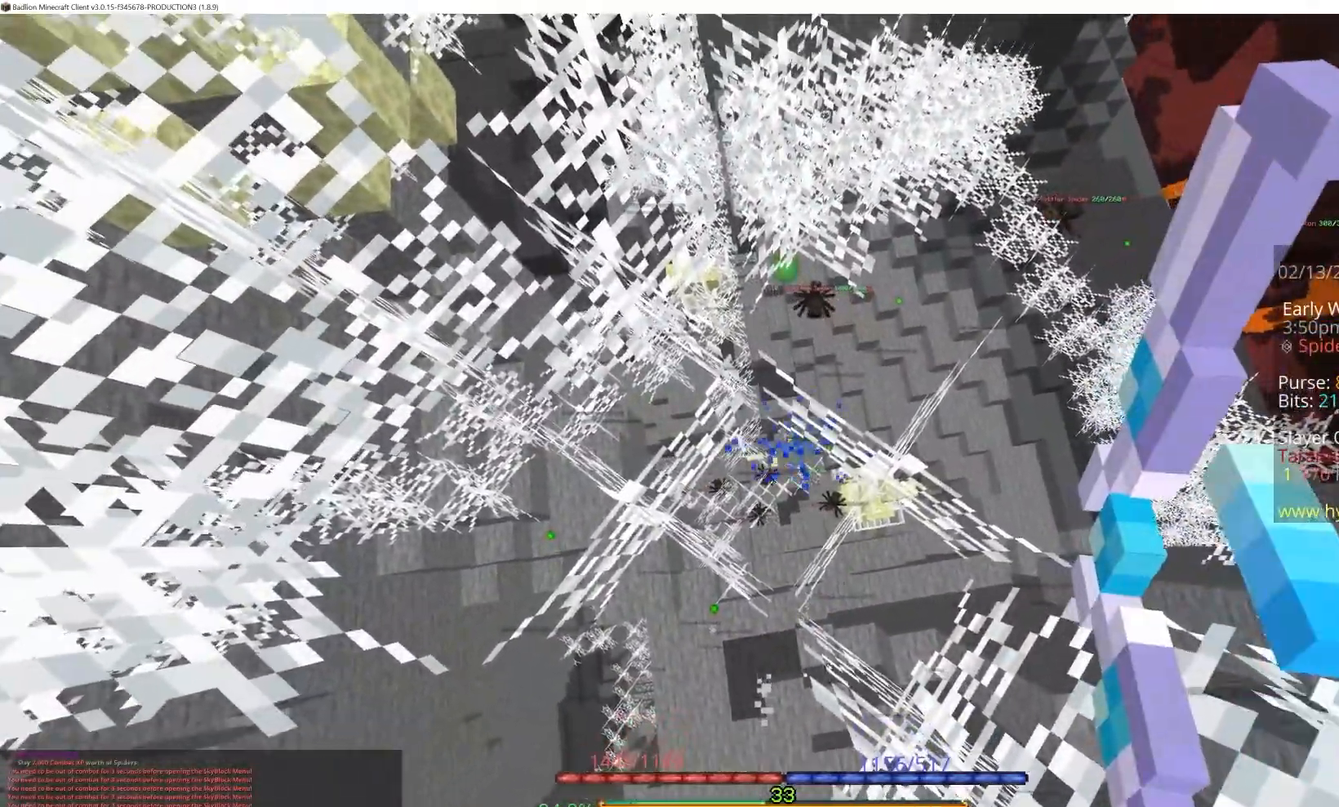
{"keys": ["w"], "mouse": ["right"], "events": [[433, "w", "down"]]}
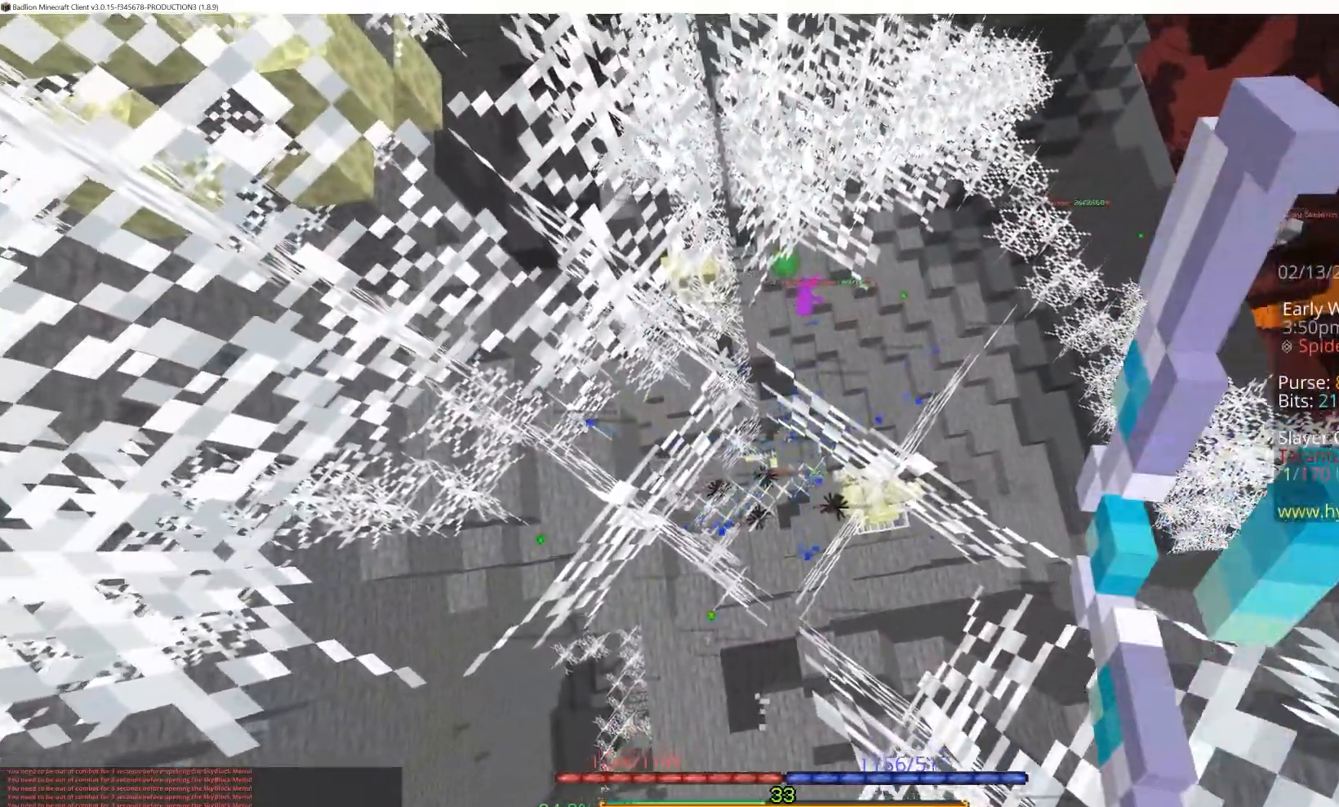
{"keys": ["w"], "mouse": ["right"], "events": []}
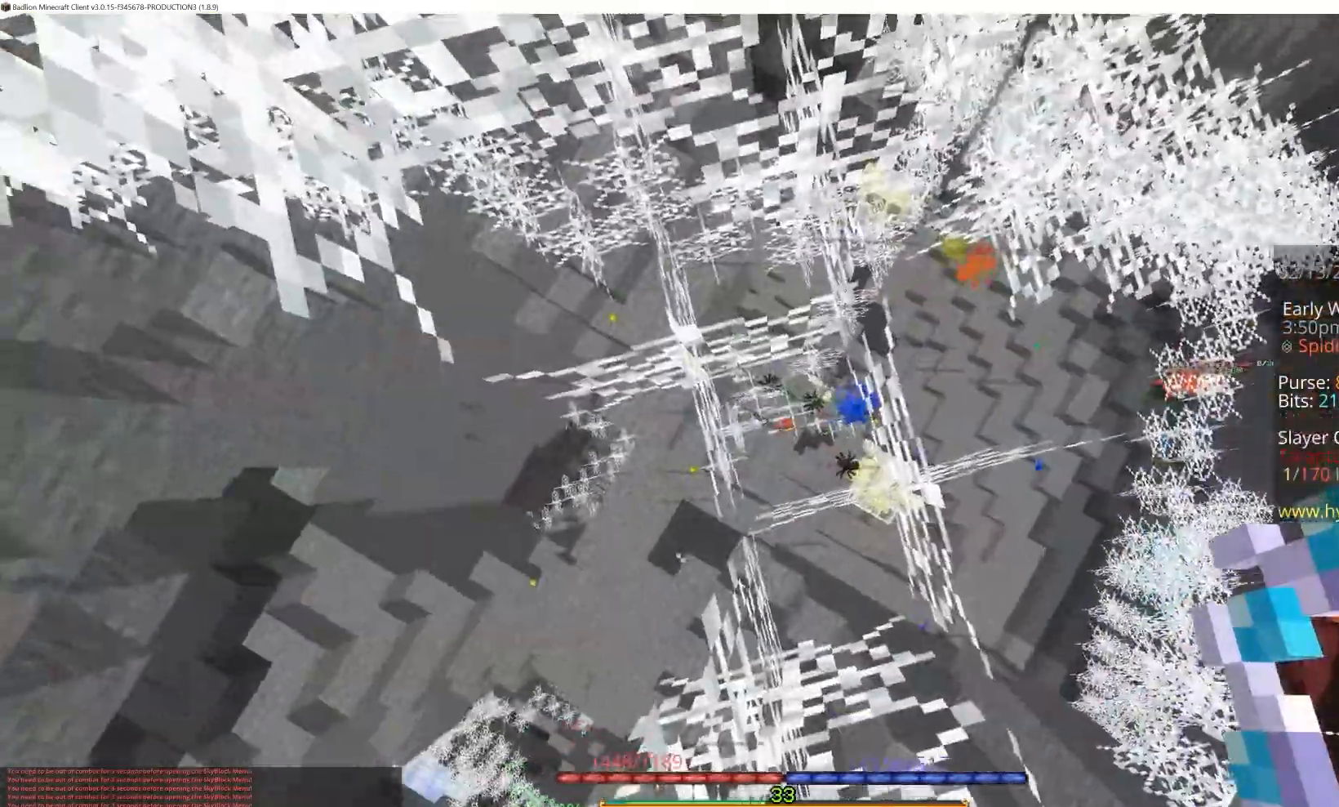
{"keys": ["w"], "mouse": ["right"], "events": []}
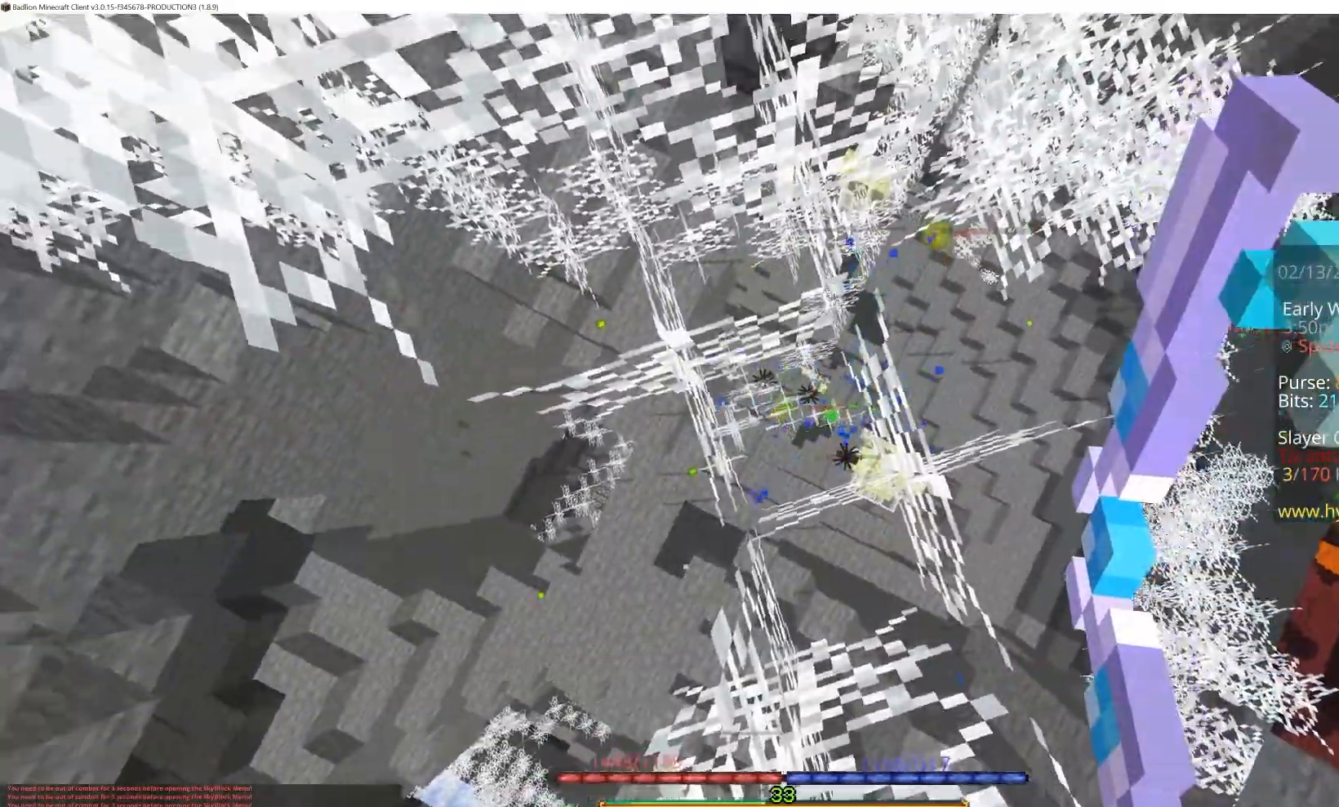
{"keys": ["w"], "mouse": ["right"], "events": []}
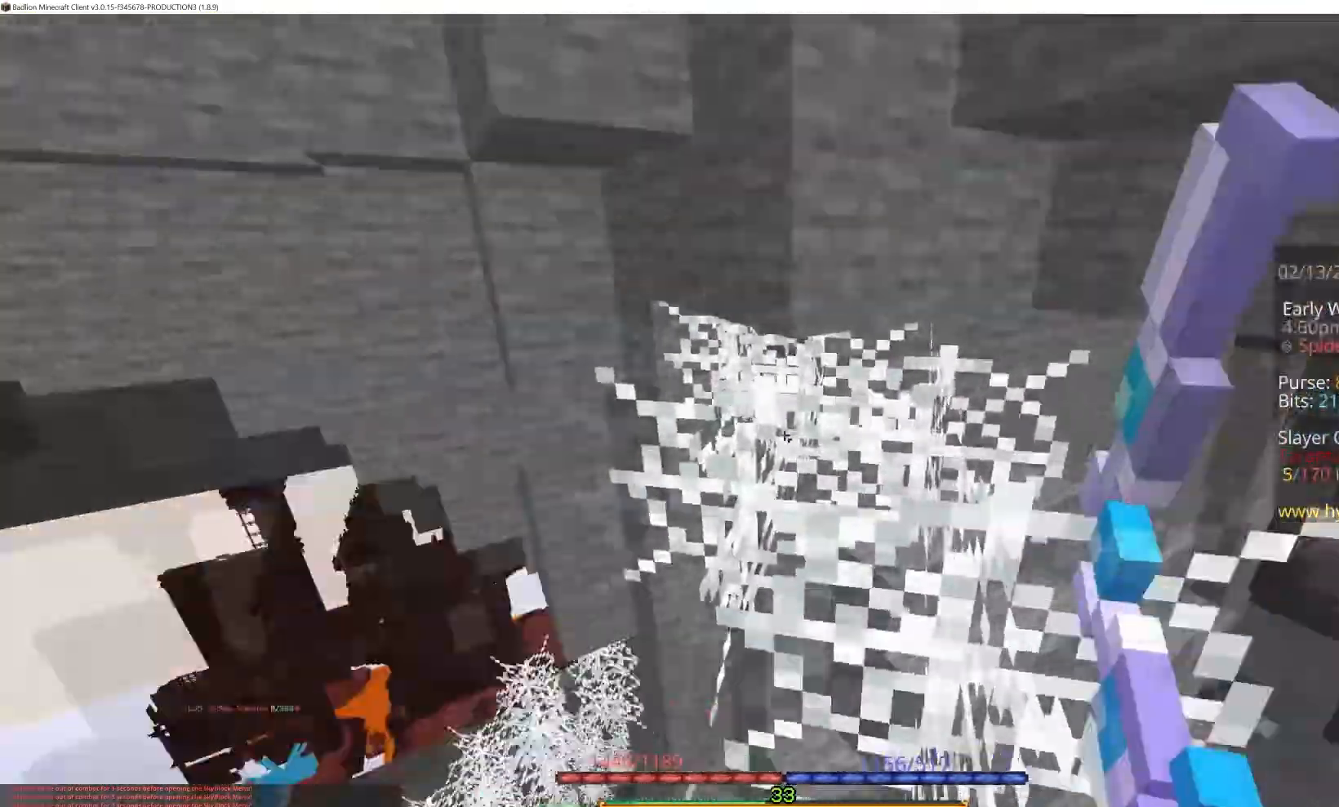
{"keys": ["w"], "mouse": ["right"], "events": []}
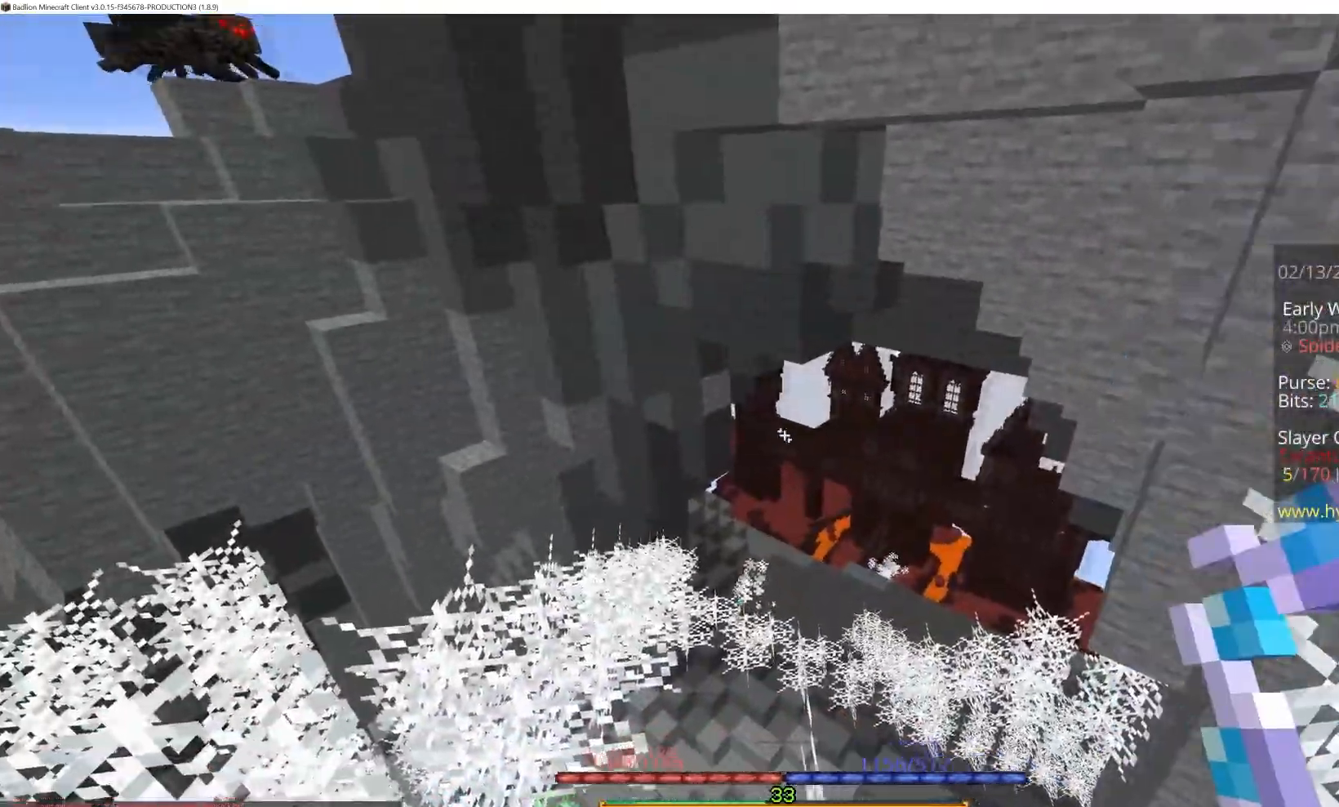
{"keys": [], "mouse": ["right"], "events": [[33, "mouse_right", "up"], [150, "w", "up"], [400, "mouse_right", "down"]]}
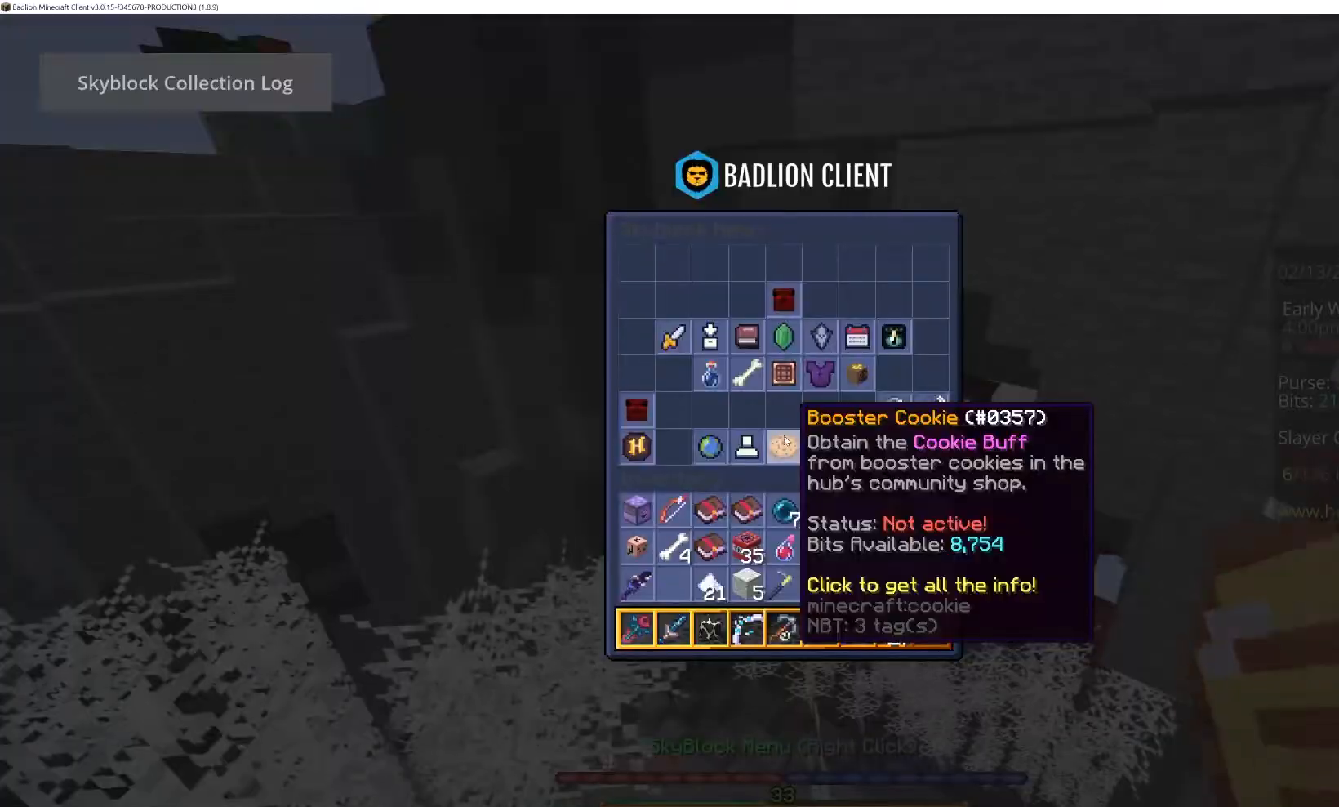
{"keys": [], "mouse": [], "events": [[33, "mouse_right", "up"]]}
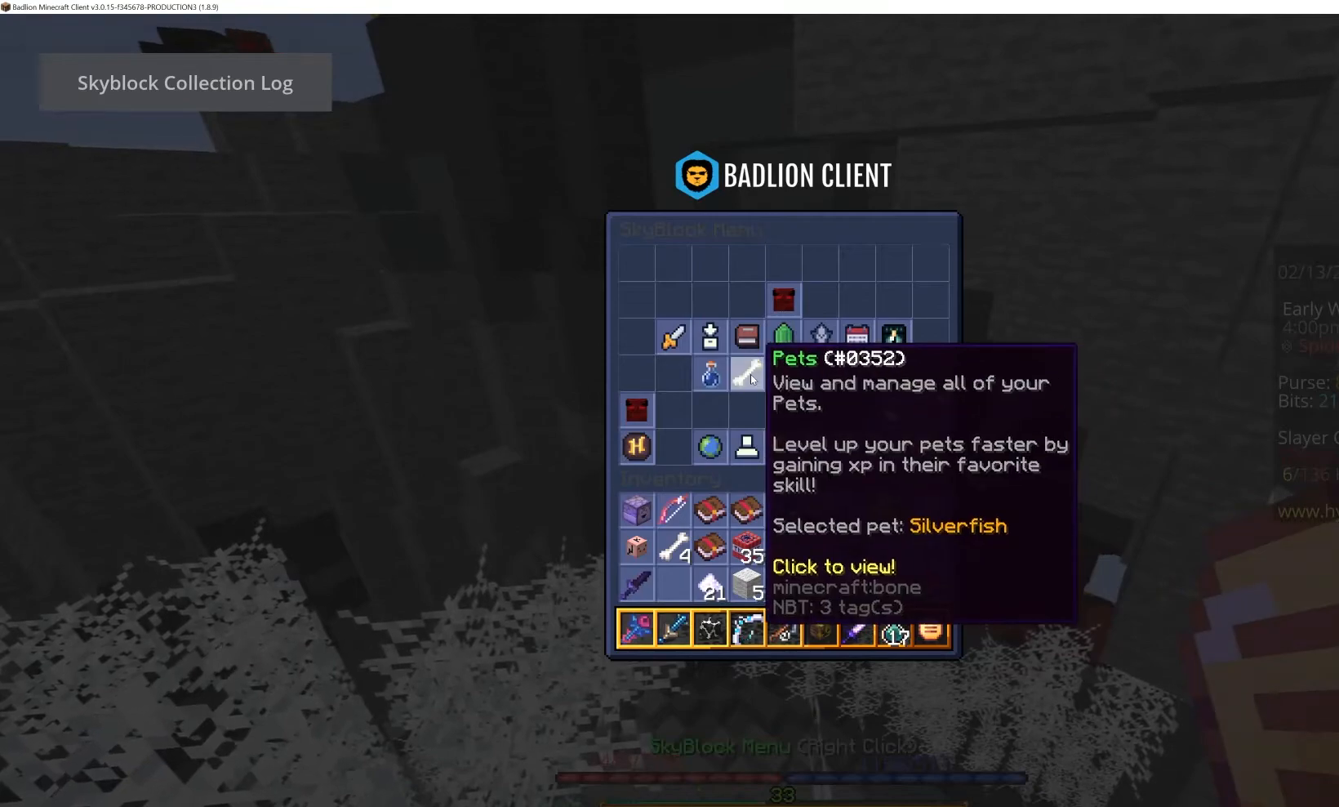
{"keys": [], "mouse": [], "events": []}
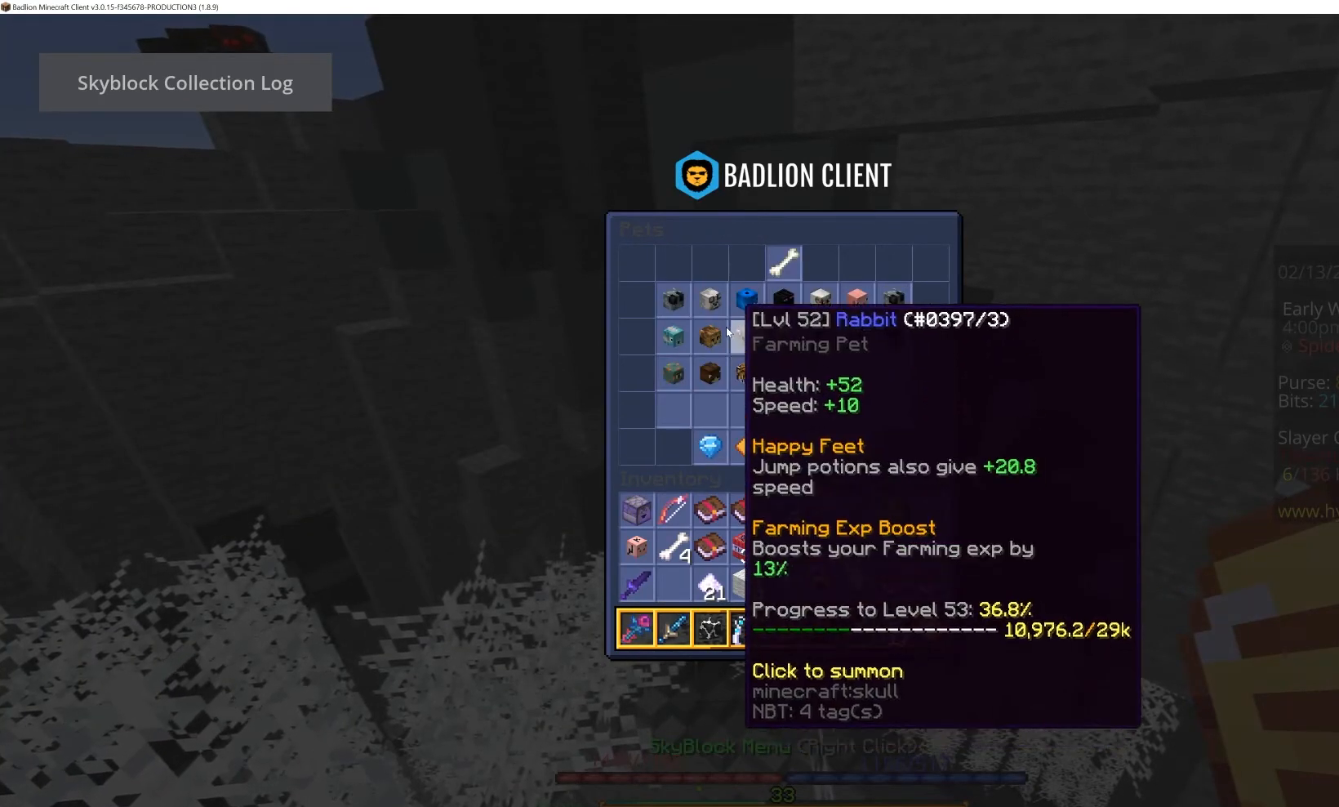
{"keys": [], "mouse": [], "events": []}
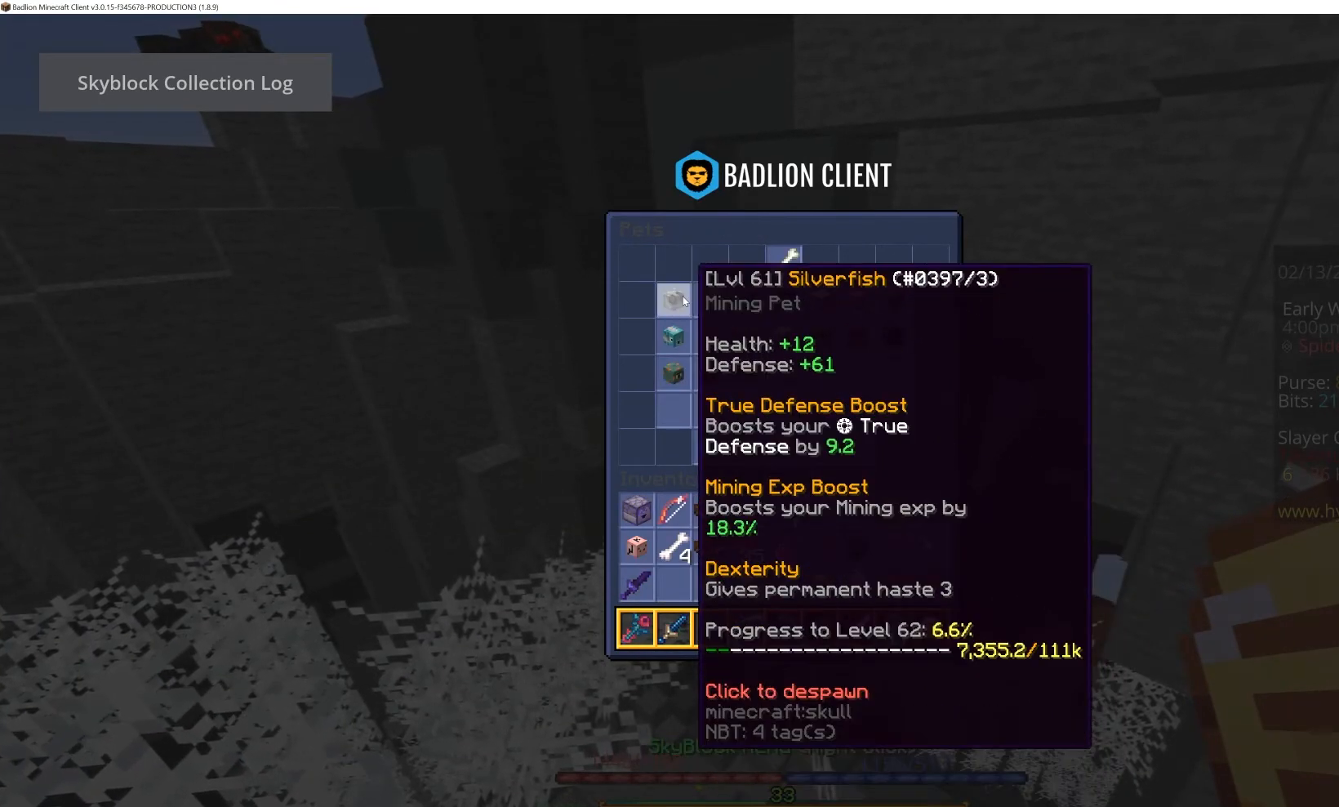
{"keys": [], "mouse": [], "events": []}
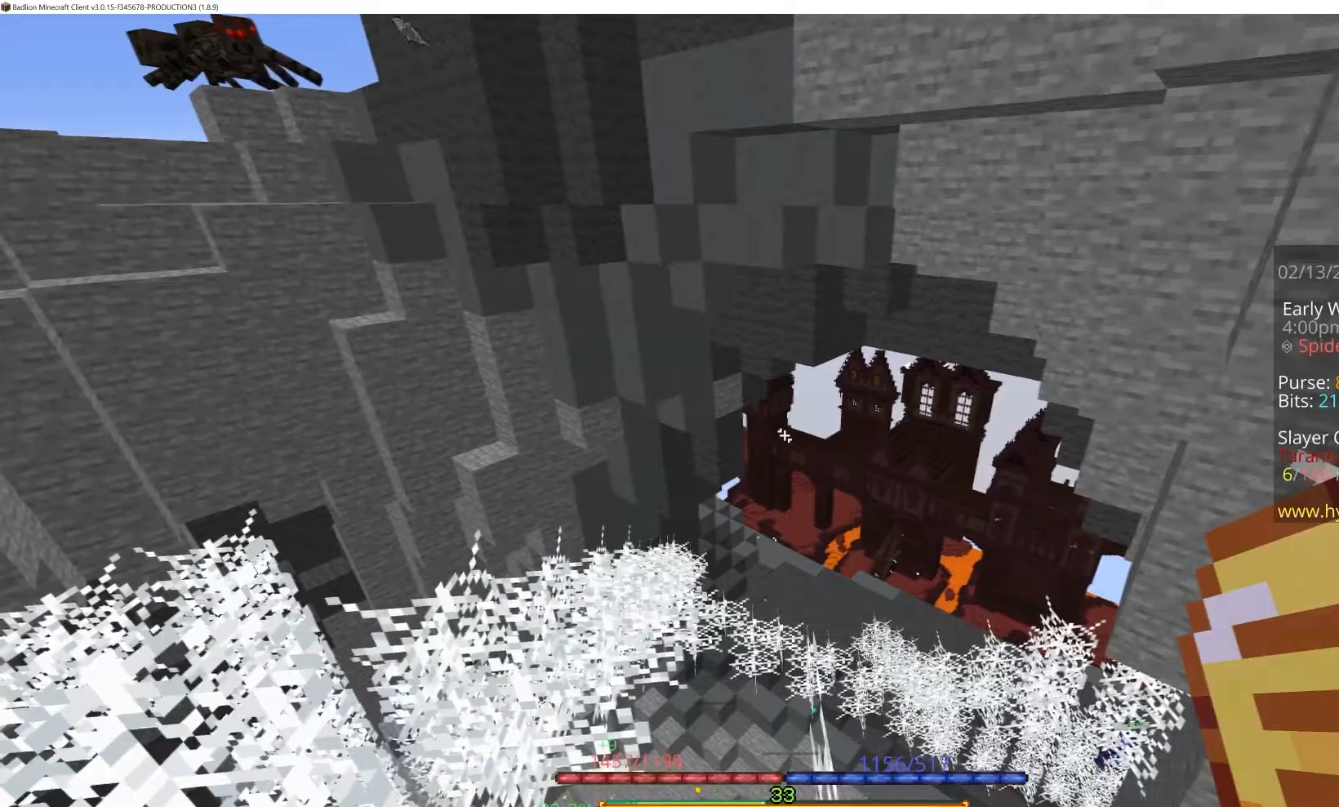
{"keys": [], "mouse": ["left", "right"], "events": [[283, "mouse_right", "down"], [317, "mouse_left", "down"]]}